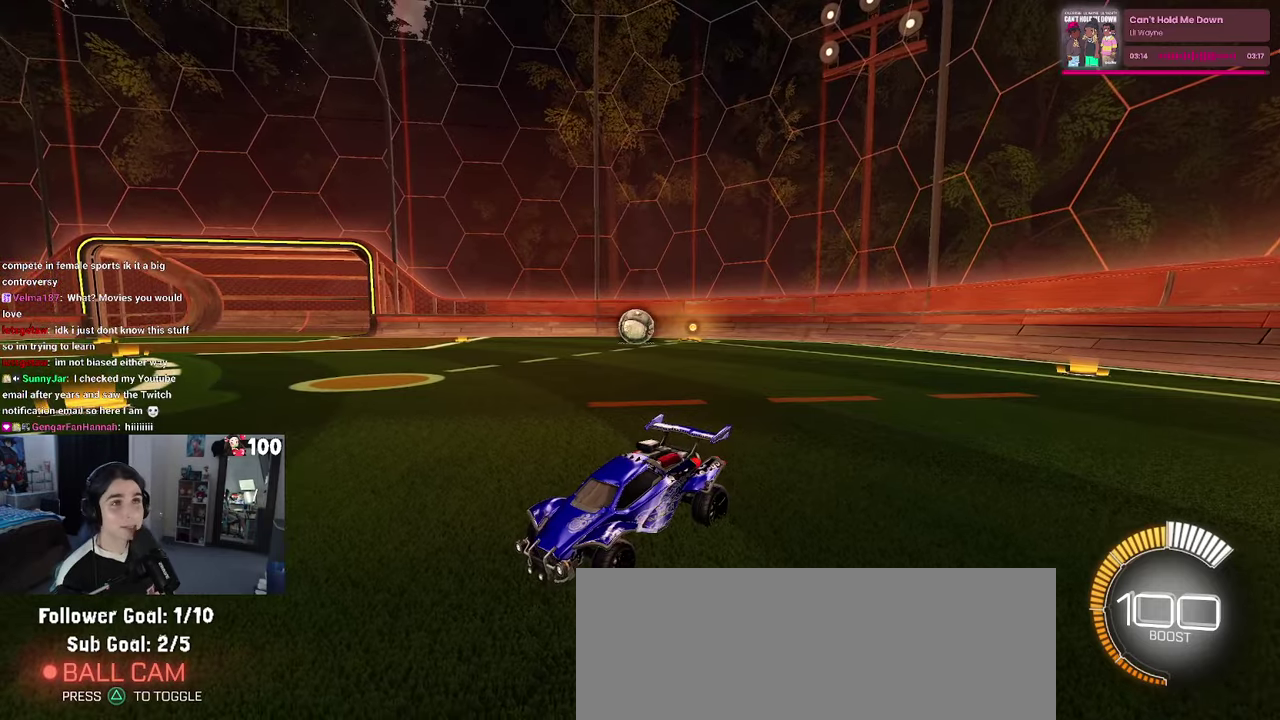
Gameplay with a controller (PlayStation layout); each line is a JSON object with the inputs held at the frame after it. "events" lists button and stick changes between this image and that frame as [ms after this image, input, new state], when the widget could be followed in between. This document gives stick clicks only as held states, not as events.
{"buttons": [], "left_stick": "right", "right_stick": "center", "events": [[116, "CROSS", "down"], [133, "L2", "down"], [183, "CROSS", "up"], [200, "left_stick", "right"], [216, "L2", "up"]]}
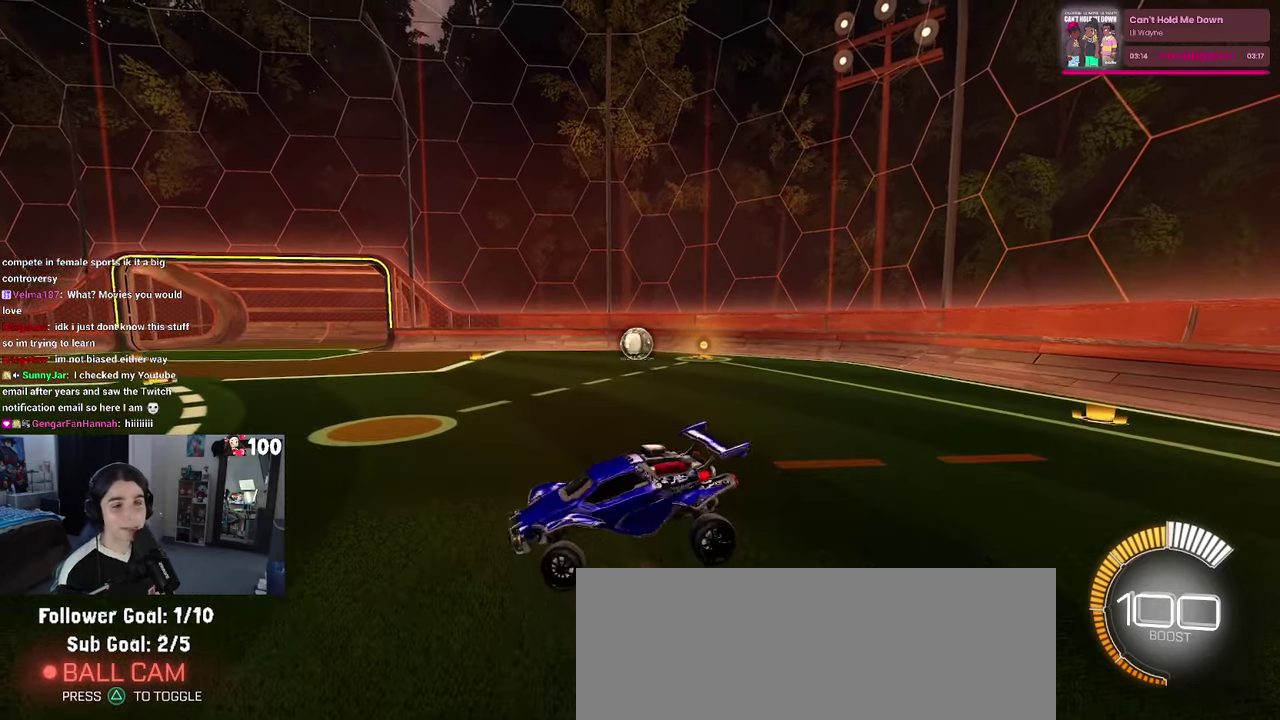
{"buttons": [], "left_stick": "center", "right_stick": "center", "events": [[83, "left_stick", "center"]]}
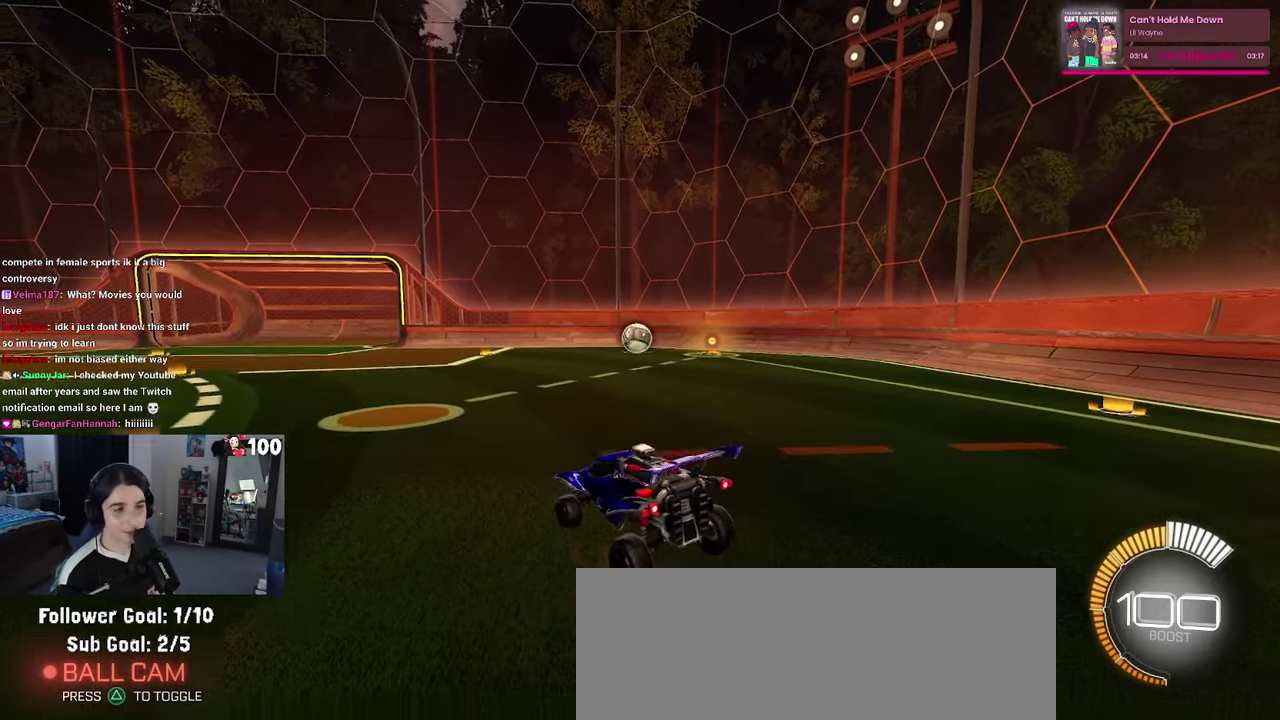
{"buttons": ["R2"], "left_stick": "center", "right_stick": "center", "events": [[100, "left_stick", "down"], [216, "R2", "down"], [283, "left_stick", "center"]]}
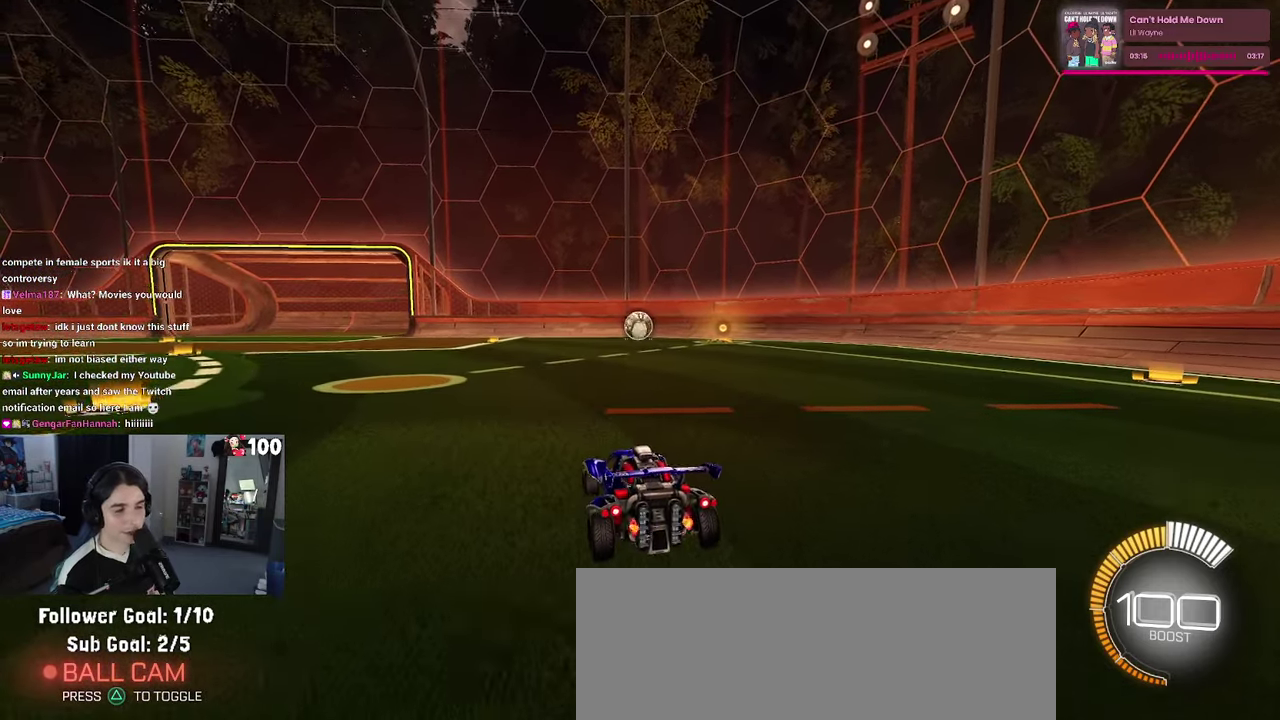
{"buttons": ["R1", "R2"], "left_stick": "center", "right_stick": "center", "events": [[116, "R1", "down"], [266, "left_stick", "right"], [416, "left_stick", "center"]]}
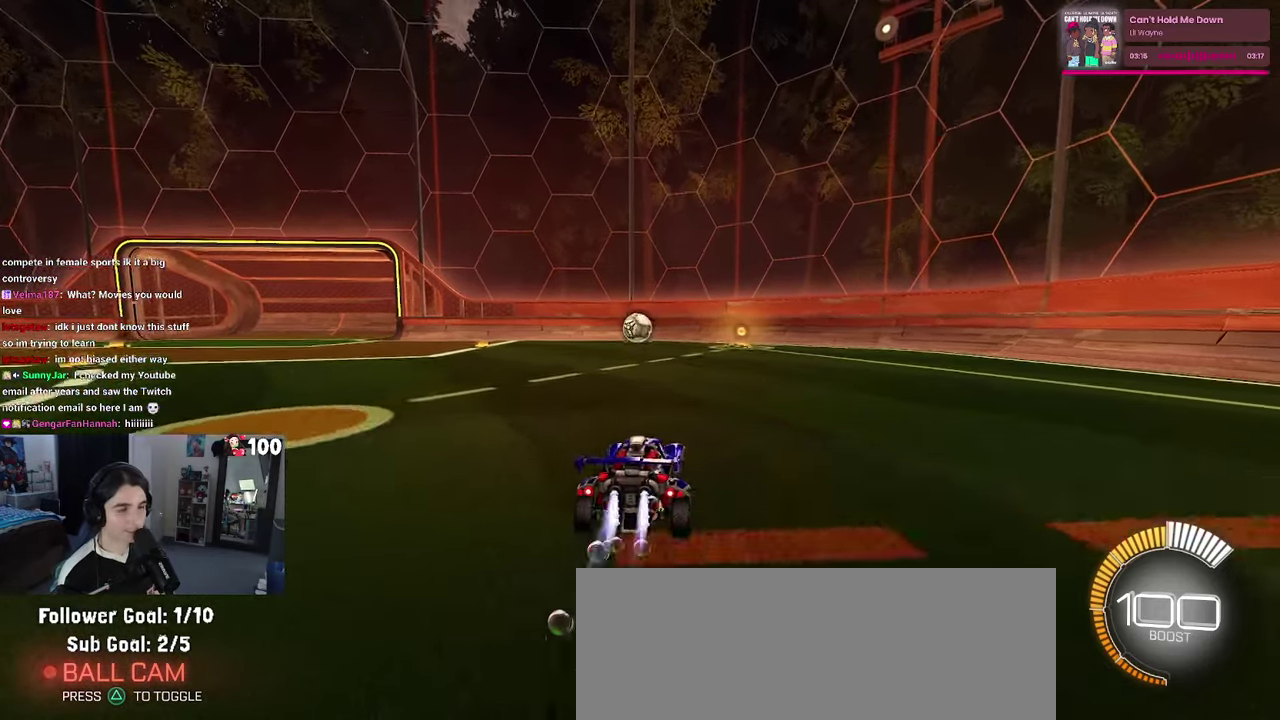
{"buttons": ["SQUARE", "R1", "R2"], "left_stick": "down-left", "right_stick": "center", "events": [[16, "CROSS", "down"], [50, "left_stick", "up-left"], [83, "CROSS", "up"], [166, "CROSS", "down"], [216, "SQUARE", "down"], [216, "left_stick", "down"], [233, "CROSS", "up"], [400, "left_stick", "down-left"]]}
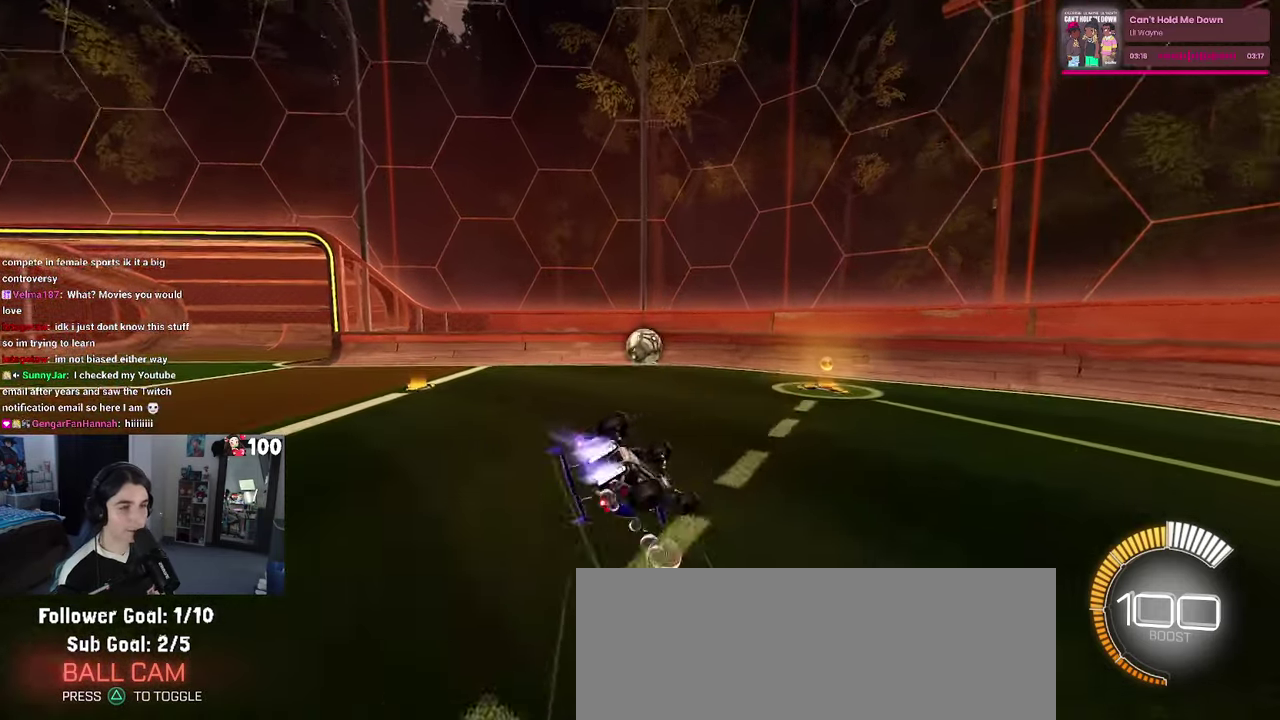
{"buttons": ["SQUARE", "R1", "R2"], "left_stick": "down-left", "right_stick": "center", "events": []}
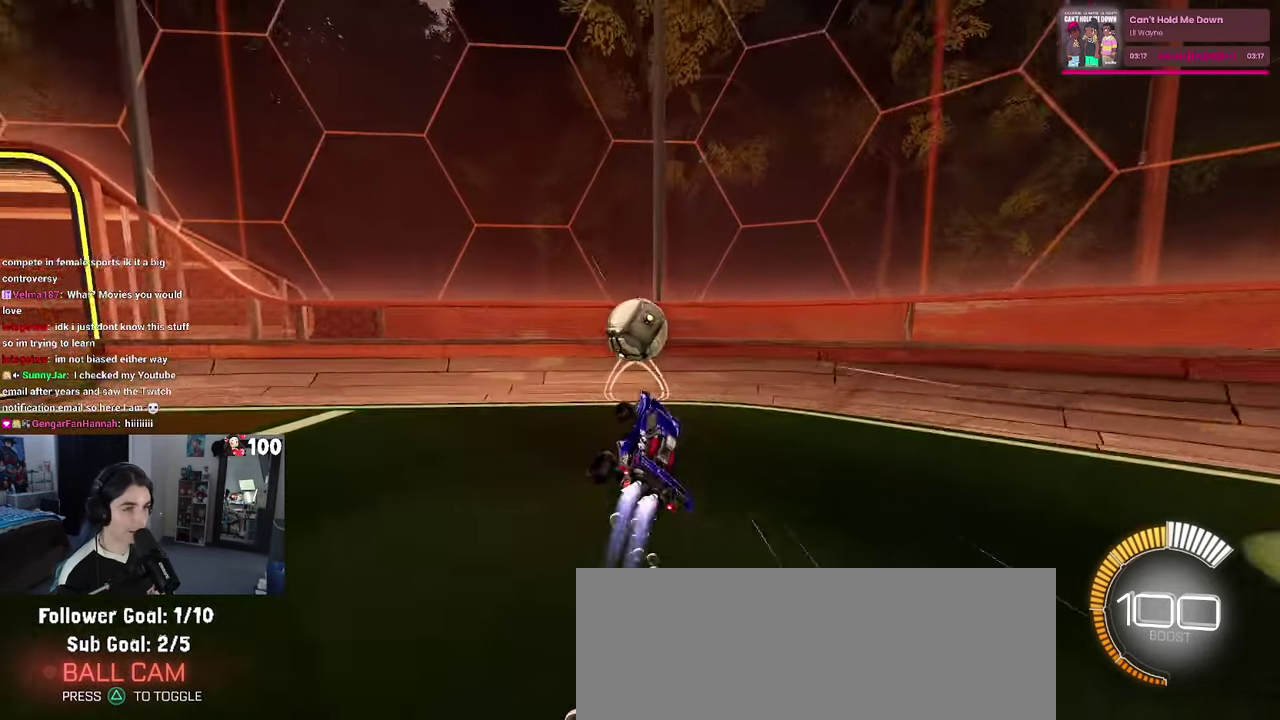
{"buttons": ["R2"], "left_stick": "left", "right_stick": "center", "events": [[16, "SQUARE", "up"], [16, "left_stick", "center"], [66, "R1", "up"], [183, "left_stick", "left"], [333, "left_stick", "center"], [483, "left_stick", "left"]]}
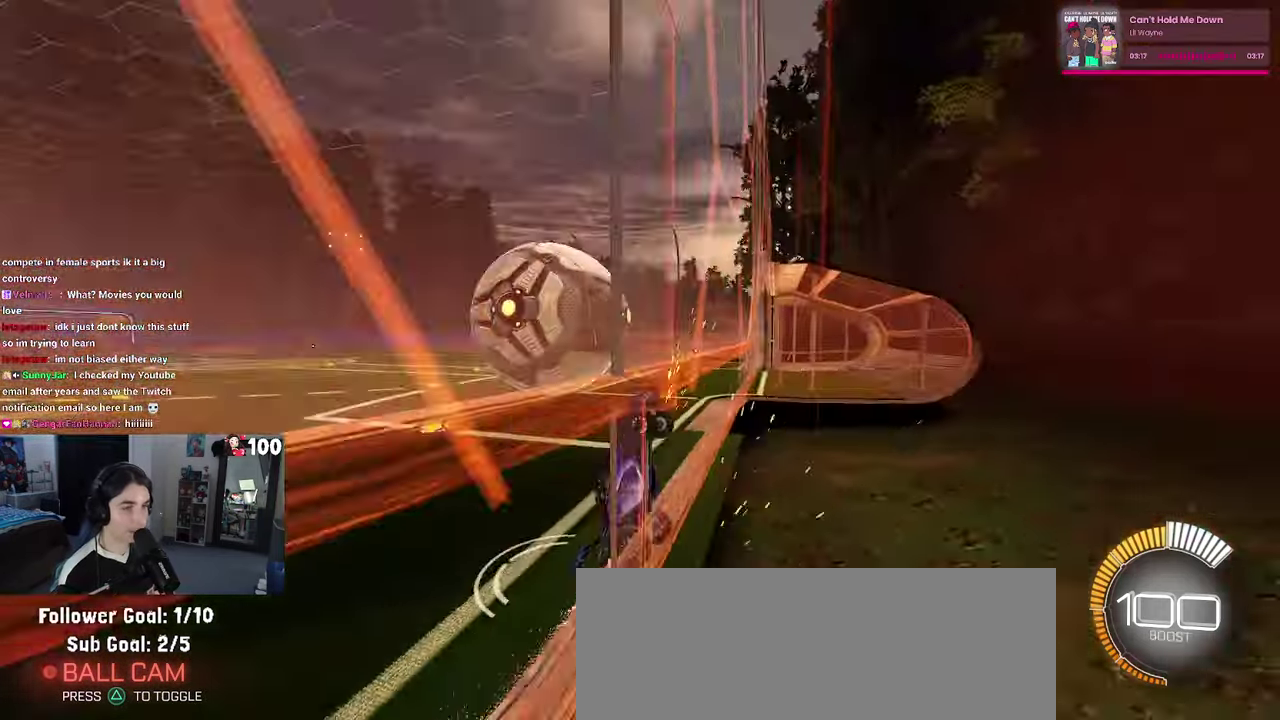
{"buttons": ["CROSS", "L1", "R2"], "left_stick": "down-right", "right_stick": "center", "events": [[333, "R2", "up"], [400, "CROSS", "down"], [433, "R2", "down"], [450, "L1", "down"], [450, "left_stick", "down-right"]]}
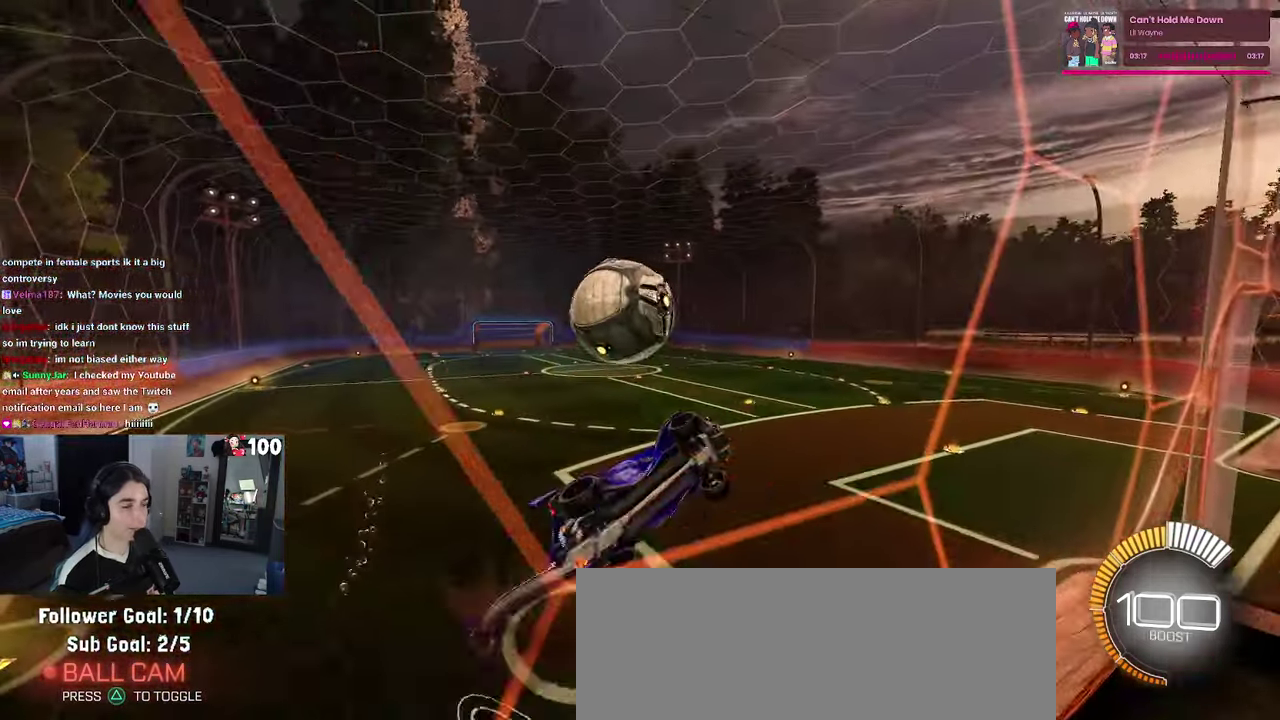
{"buttons": ["L1", "R1", "R2"], "left_stick": "up", "right_stick": "center", "events": [[50, "CROSS", "up"], [150, "left_stick", "right"], [250, "left_stick", "up-right"], [433, "left_stick", "up"], [450, "R1", "down"]]}
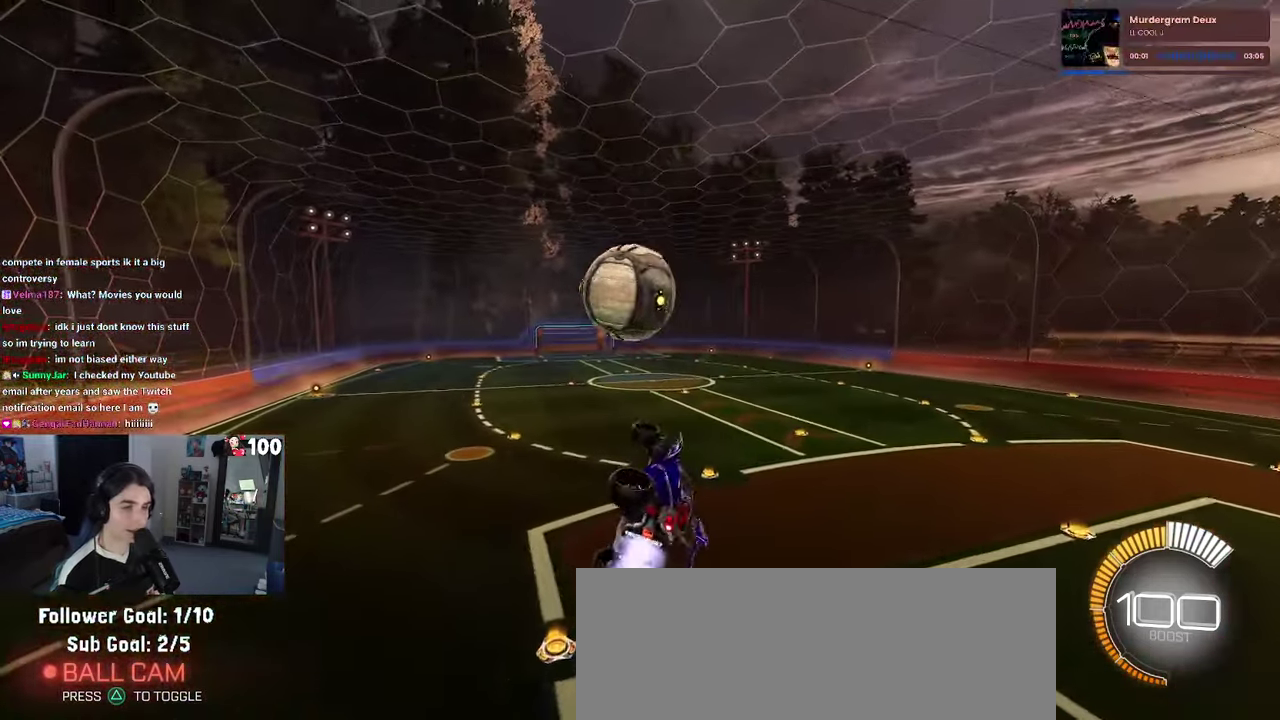
{"buttons": ["R2"], "left_stick": "down", "right_stick": "center", "events": [[16, "left_stick", "up-left"], [100, "left_stick", "left"], [200, "L1", "up"], [200, "left_stick", "center"], [267, "left_stick", "up"], [317, "CROSS", "down"], [400, "CROSS", "up"], [400, "left_stick", "down"], [417, "R1", "up"]]}
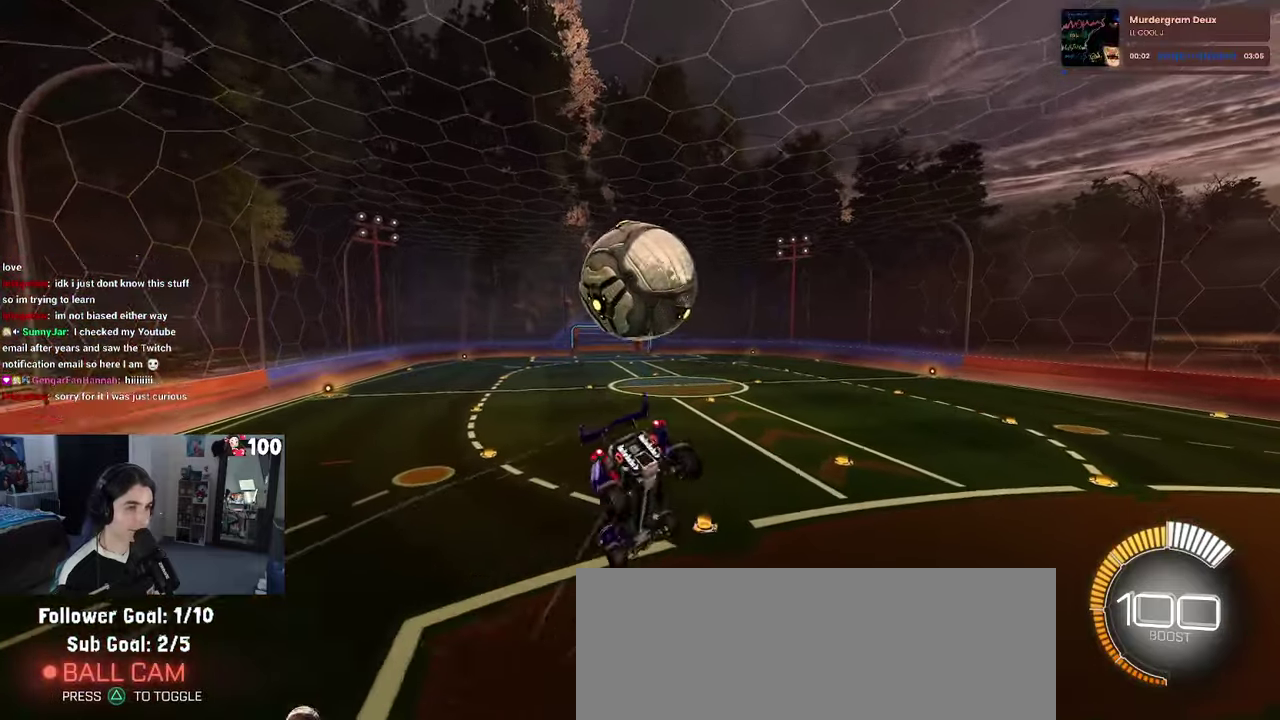
{"buttons": ["L1", "R2"], "left_stick": "down", "right_stick": "center", "events": [[83, "R1", "down"], [233, "R1", "up"], [433, "L1", "down"]]}
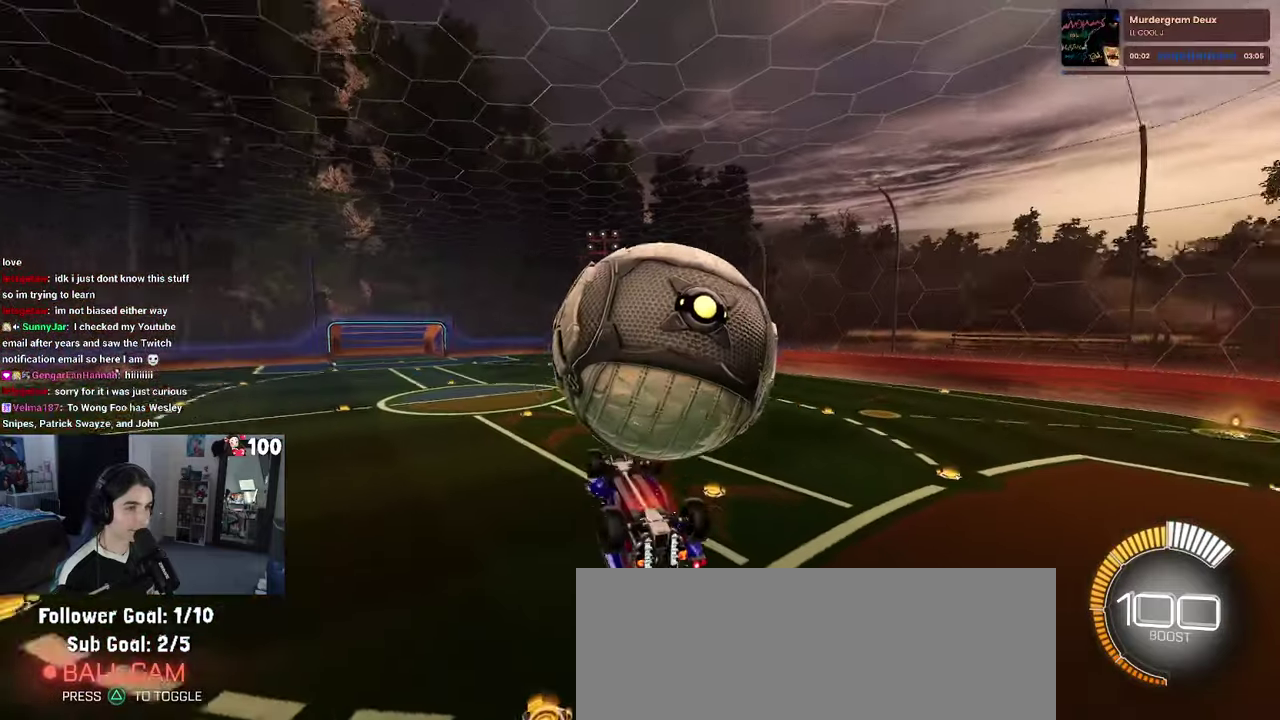
{"buttons": ["L1", "R2"], "left_stick": "down-right", "right_stick": "center"}
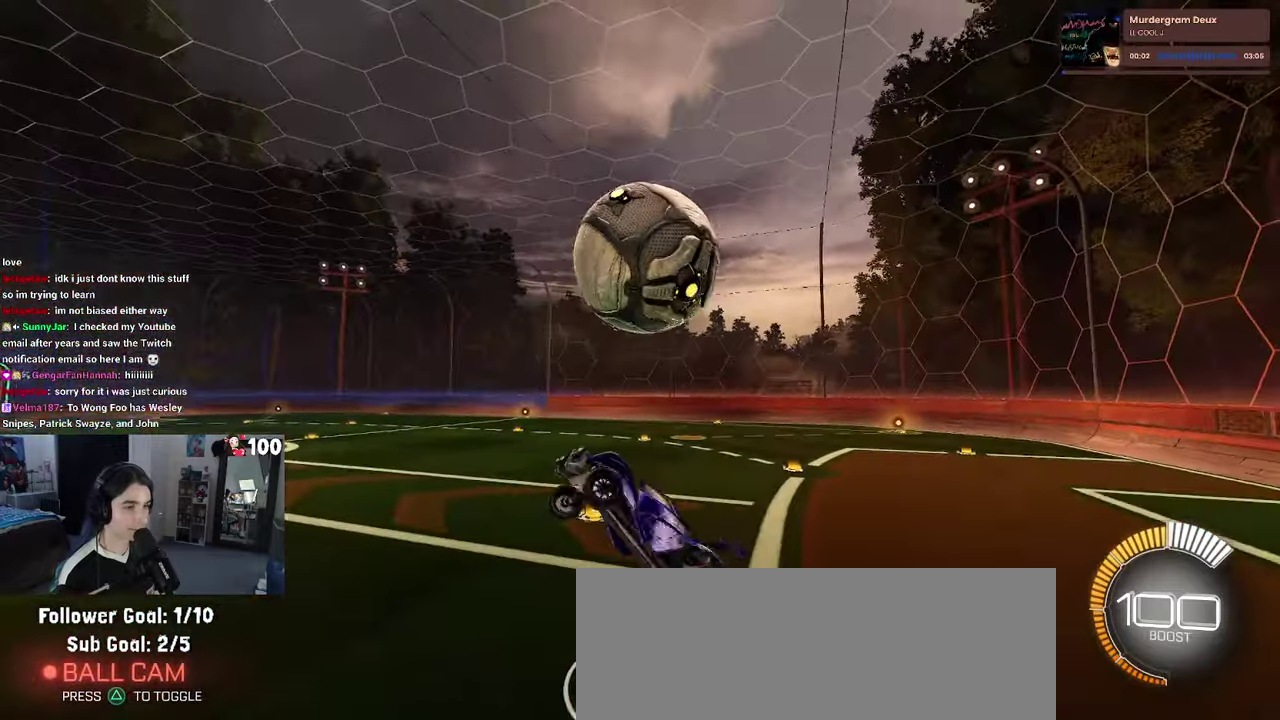
{"buttons": ["R2"], "left_stick": "right", "right_stick": "center"}
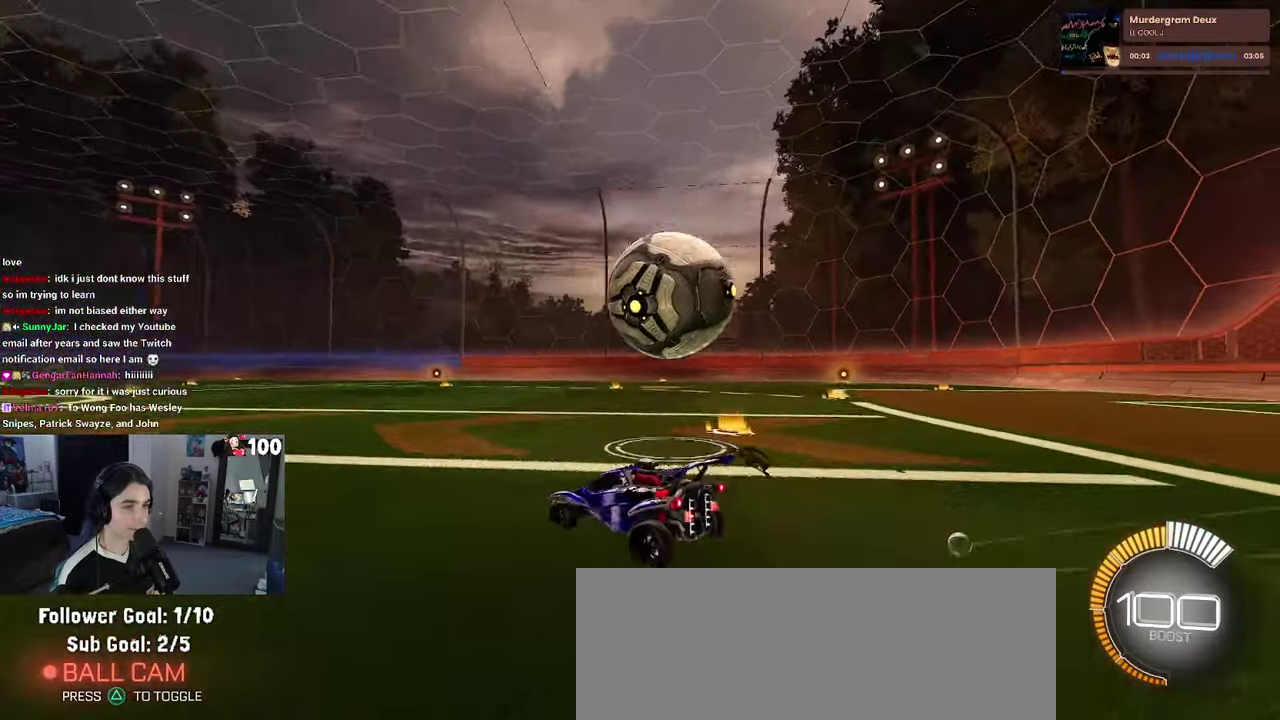
{"buttons": ["L1", "R1"], "left_stick": "down-right", "right_stick": "center", "events": [[50, "left_stick", "down-right"], [200, "R2", "up"], [250, "L2", "down"], [267, "CROSS", "down"], [450, "R1", "down"], [483, "L1", "down"], [483, "L2", "up"], [500, "CROSS", "up"]]}
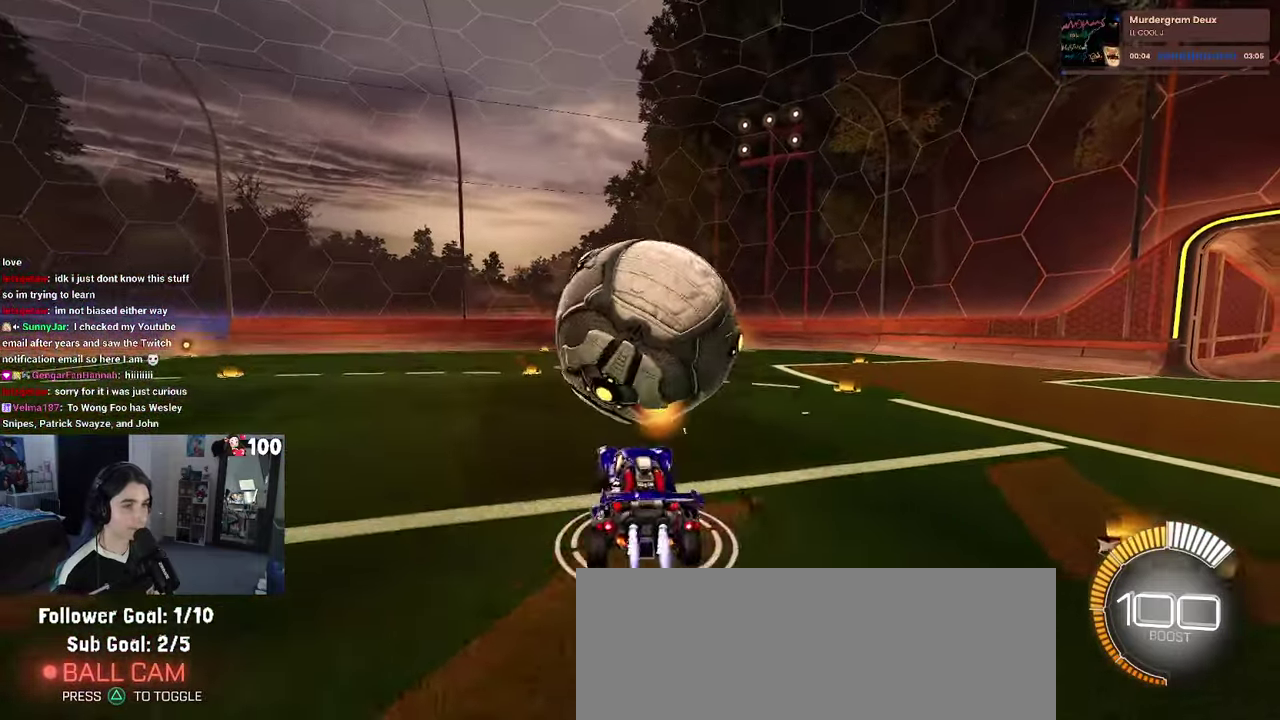
{"buttons": ["L1"], "left_stick": "down-right", "right_stick": "center", "events": [[33, "left_stick", "right"], [167, "left_stick", "center"], [350, "R1", "up"], [367, "left_stick", "down"], [417, "left_stick", "down-right"]]}
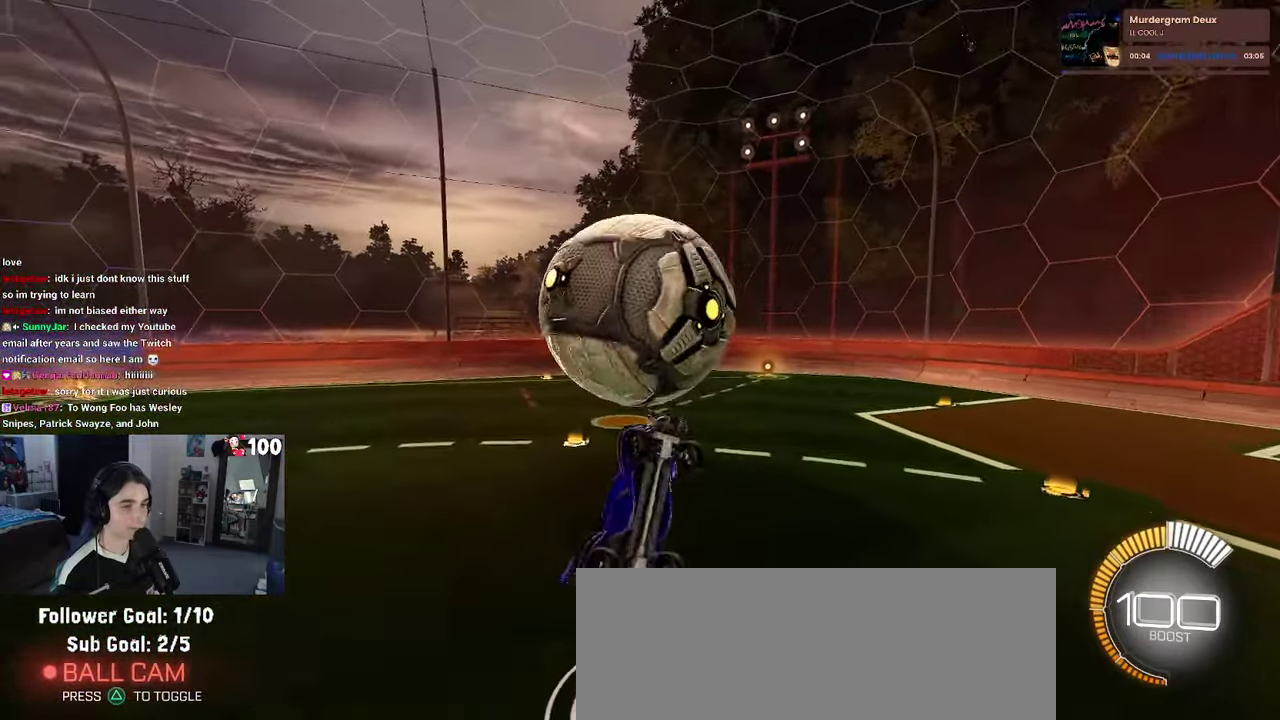
{"buttons": ["CROSS", "R1"], "left_stick": "up-left", "right_stick": "center", "events": [[17, "R1", "down"], [167, "left_stick", "center"], [233, "left_stick", "down-right"], [367, "left_stick", "center"], [417, "L1", "up"], [417, "left_stick", "up"], [467, "left_stick", "up-left"], [483, "CROSS", "down"]]}
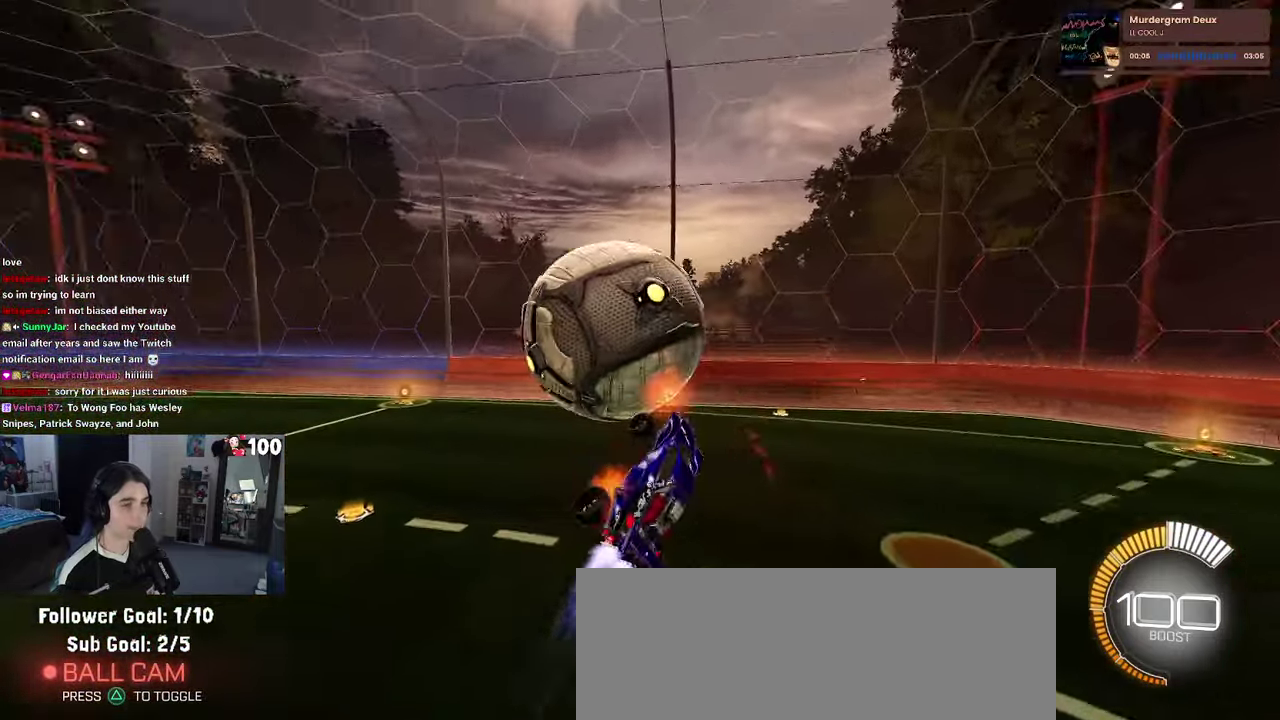
{"buttons": [], "left_stick": "down-right", "right_stick": "center", "events": [[83, "left_stick", "down"], [100, "CROSS", "up"], [133, "R1", "up"], [233, "left_stick", "down-right"]]}
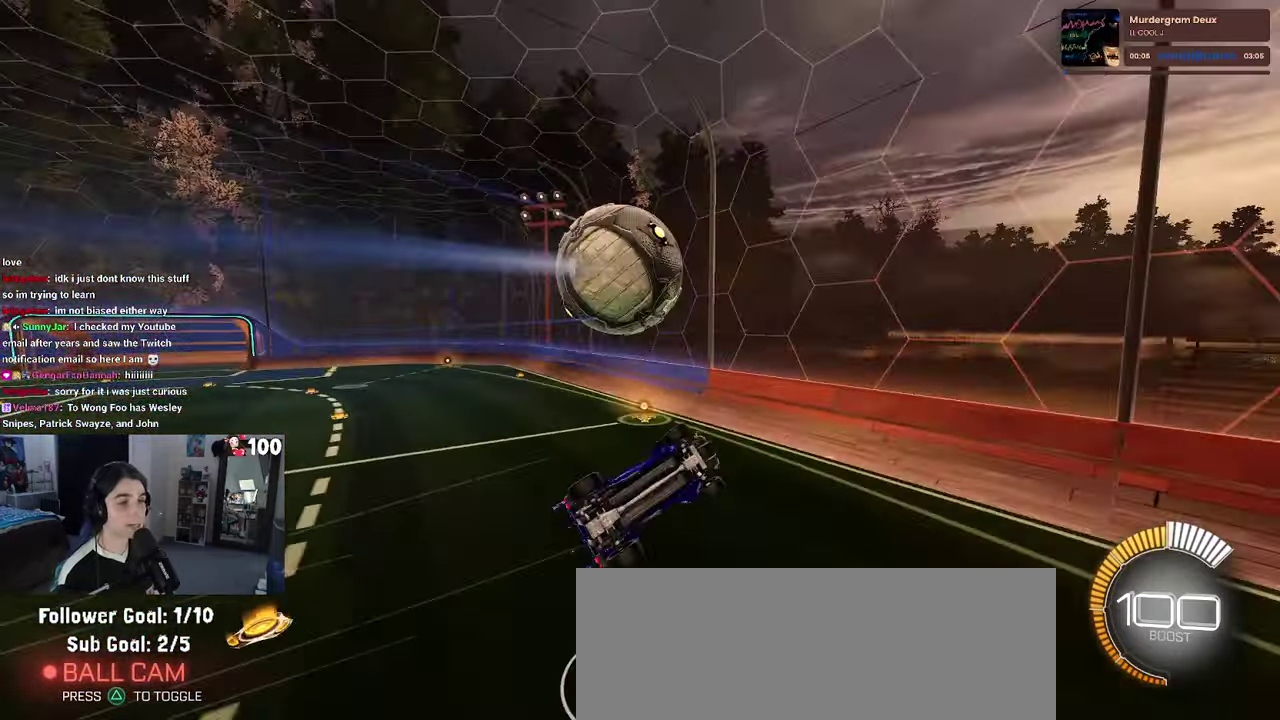
{"buttons": ["SQUARE"], "left_stick": "down-right", "right_stick": "center", "events": [[150, "SQUARE", "down"]]}
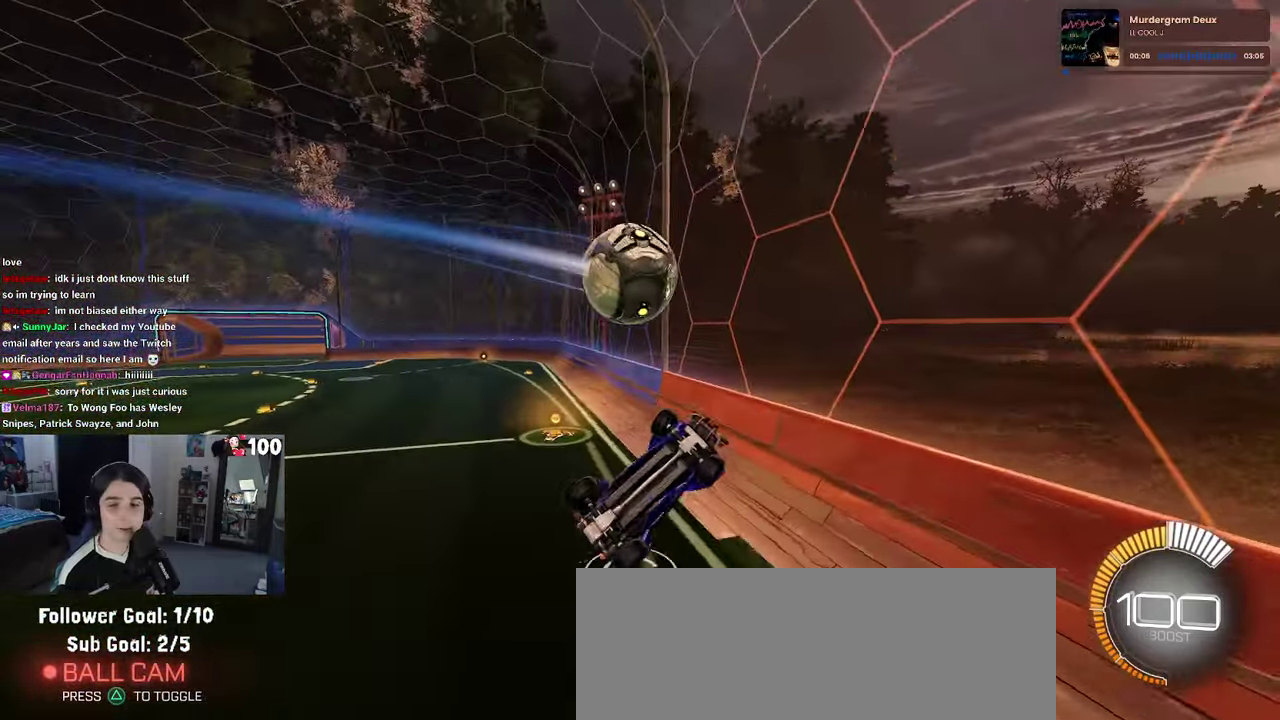
{"buttons": ["CROSS", "SQUARE", "R2"], "left_stick": "down-right", "right_stick": "center", "events": [[17, "R2", "down"], [250, "R2", "up"], [350, "R2", "down"], [433, "CROSS", "down"]]}
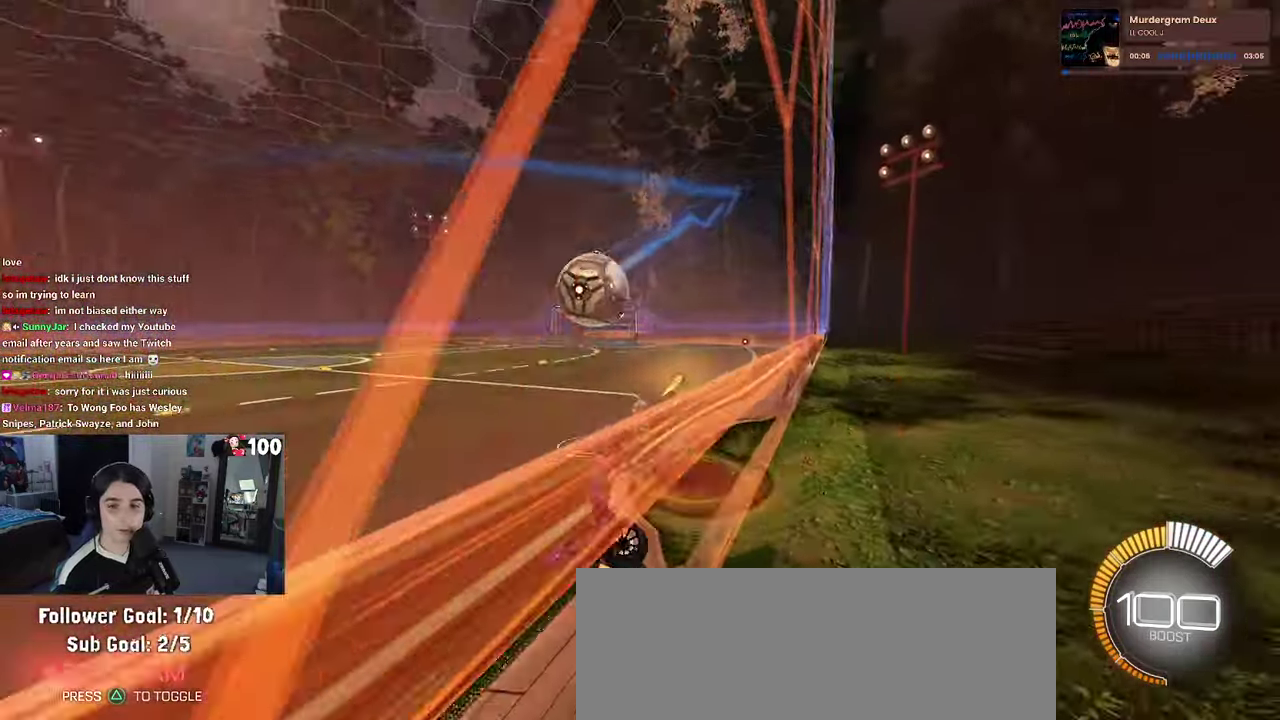
{"buttons": ["R2"], "left_stick": "up-right", "right_stick": "center", "events": [[100, "CROSS", "up"], [234, "left_stick", "right"], [334, "left_stick", "up-right"], [384, "SQUARE", "up"]]}
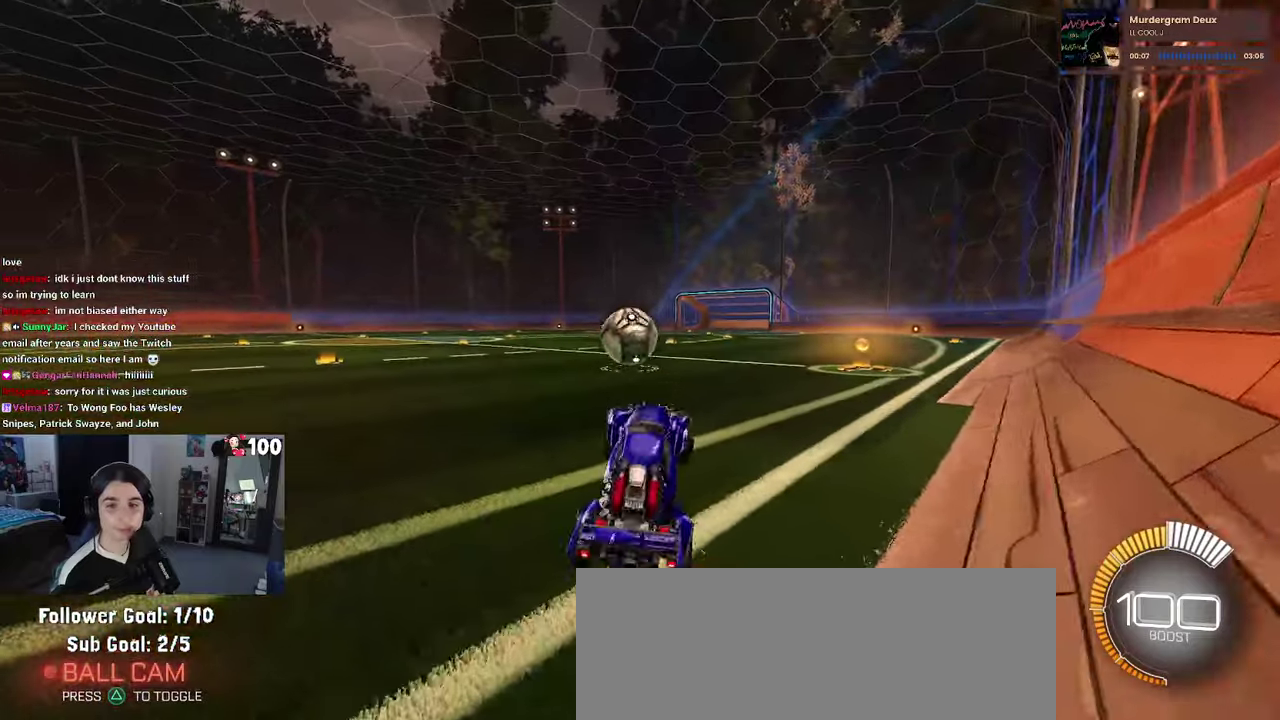
{"buttons": ["R1", "R2"], "left_stick": "up-right", "right_stick": "center"}
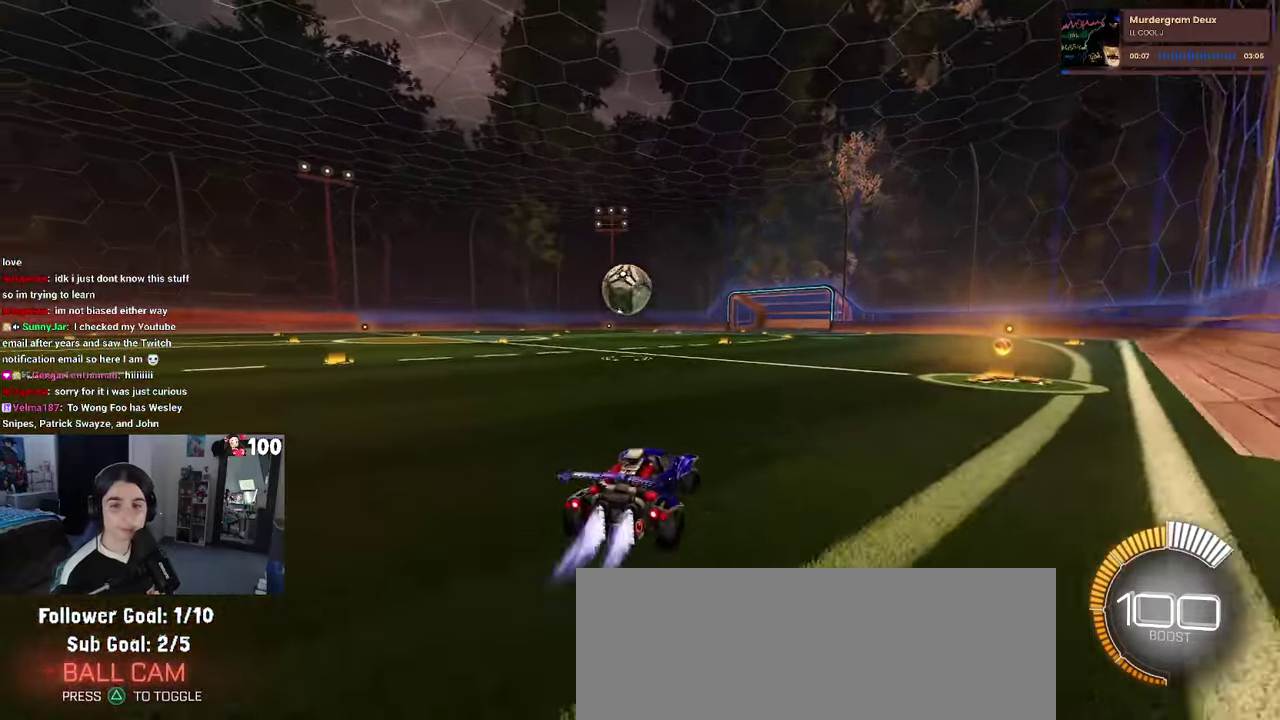
{"buttons": ["TRIANGLE", "R1", "R2"], "left_stick": "left", "right_stick": "center"}
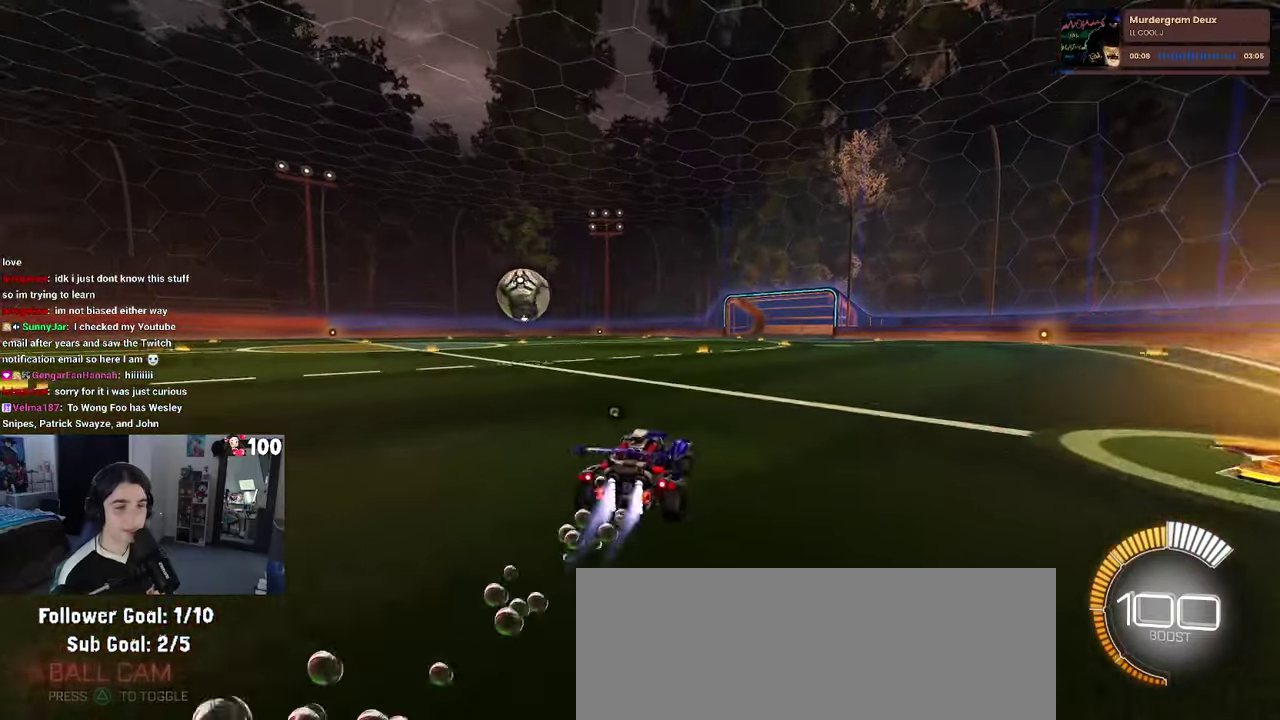
{"buttons": ["R1", "R2"], "left_stick": "left", "right_stick": "center", "events": [[34, "TRIANGLE", "up"], [184, "left_stick", "center"], [434, "left_stick", "left"]]}
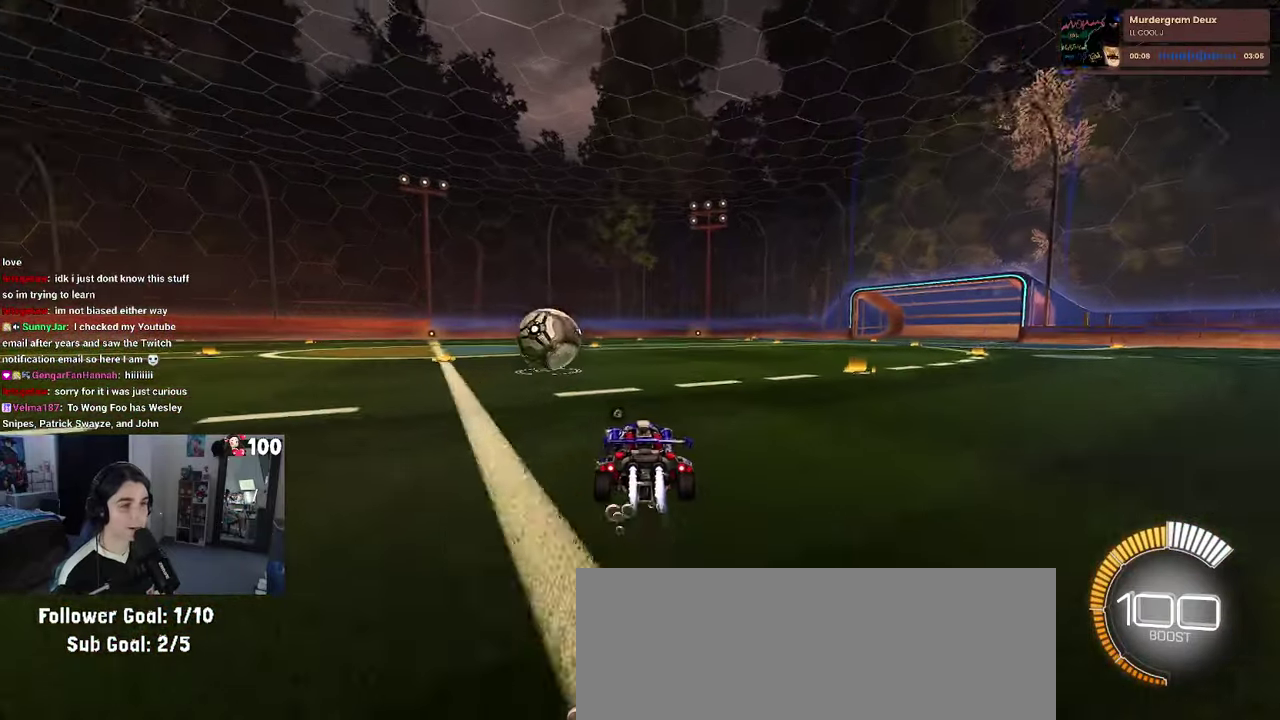
{"buttons": ["CROSS", "R1", "R2"], "left_stick": "down", "right_stick": "center", "events": [[34, "left_stick", "center"], [434, "left_stick", "down"], [450, "CROSS", "down"]]}
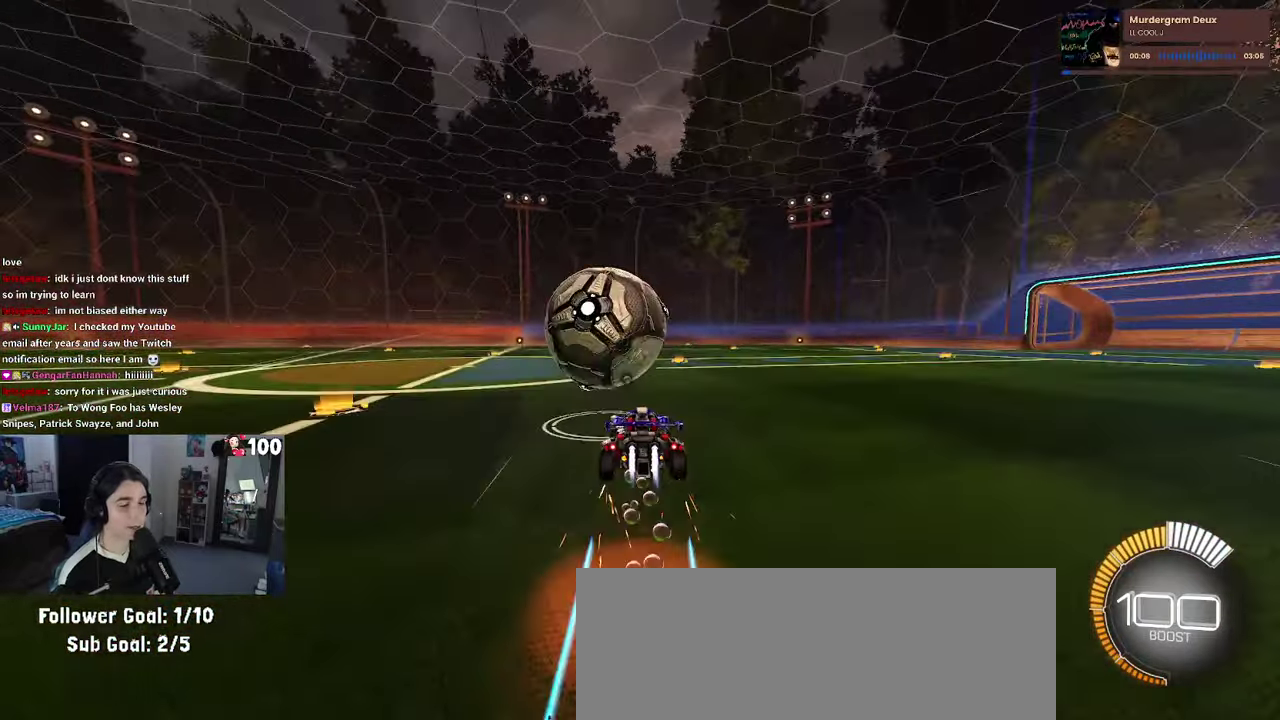
{"buttons": ["L1", "R1", "R2"], "left_stick": "up-right", "right_stick": "center", "events": [[67, "left_stick", "down-right"], [84, "CROSS", "up"], [150, "CROSS", "down"], [267, "left_stick", "right"], [300, "CROSS", "up"], [300, "L1", "down"], [384, "left_stick", "up-right"]]}
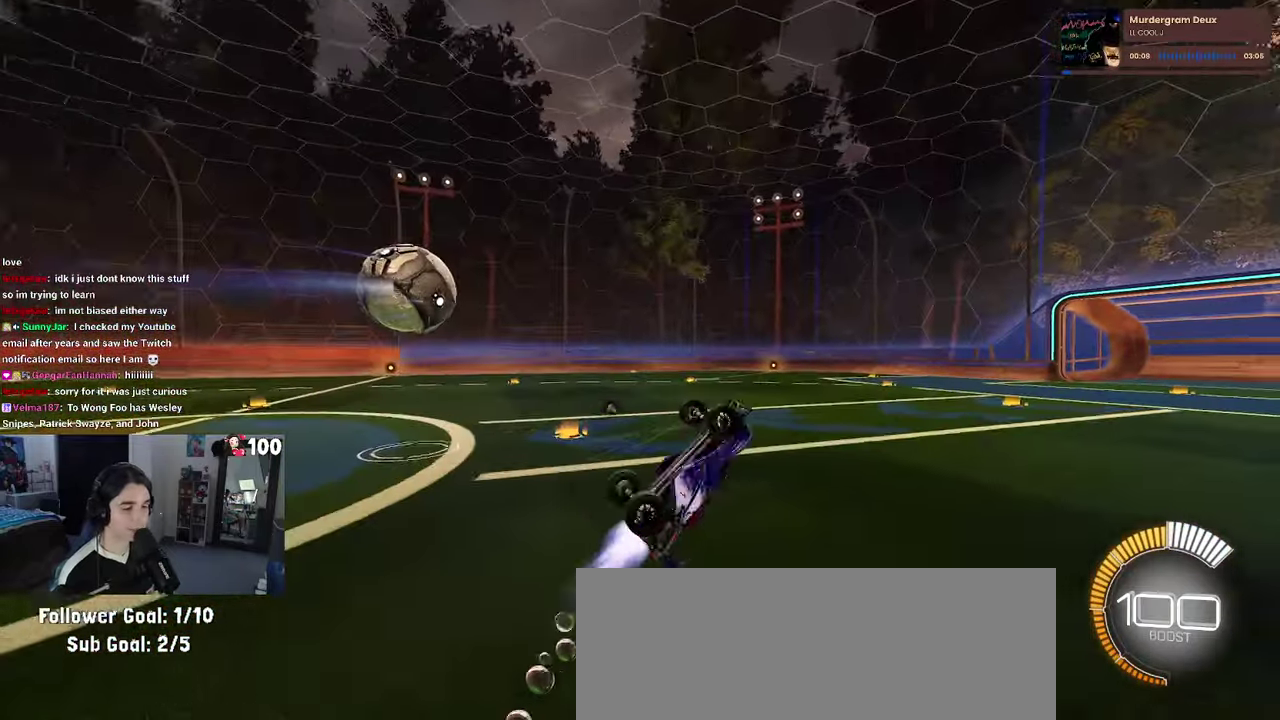
{"buttons": ["R2"], "left_stick": "right", "right_stick": "center", "events": [[67, "left_stick", "right"], [117, "L1", "up"], [234, "TRIANGLE", "down"], [334, "TRIANGLE", "up"], [434, "R1", "up"]]}